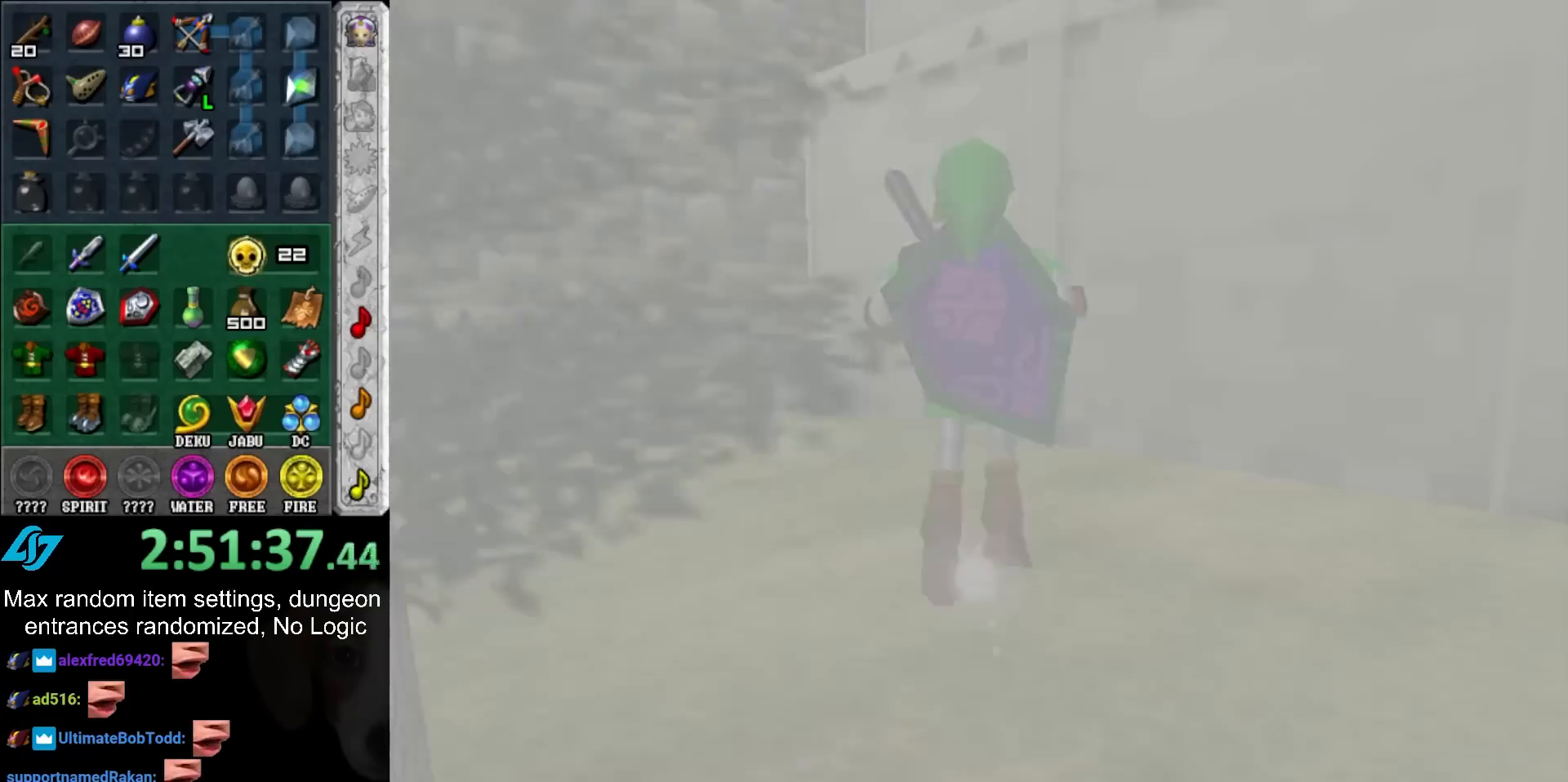
Gameplay with a controller (Nintendo layout); each line is a JSON object with the inputs held at the frame after it. "events" lists button and stick changes between this image and that frame as [ms after this image, input, new state], when the widget could be followed in between. Not read: L3 R3.
{"buttons": ["L1"], "left_stick": "up", "right_stick": "center", "events": [[400, "A", "down"], [417, "L1", "down"], [450, "A", "up"]]}
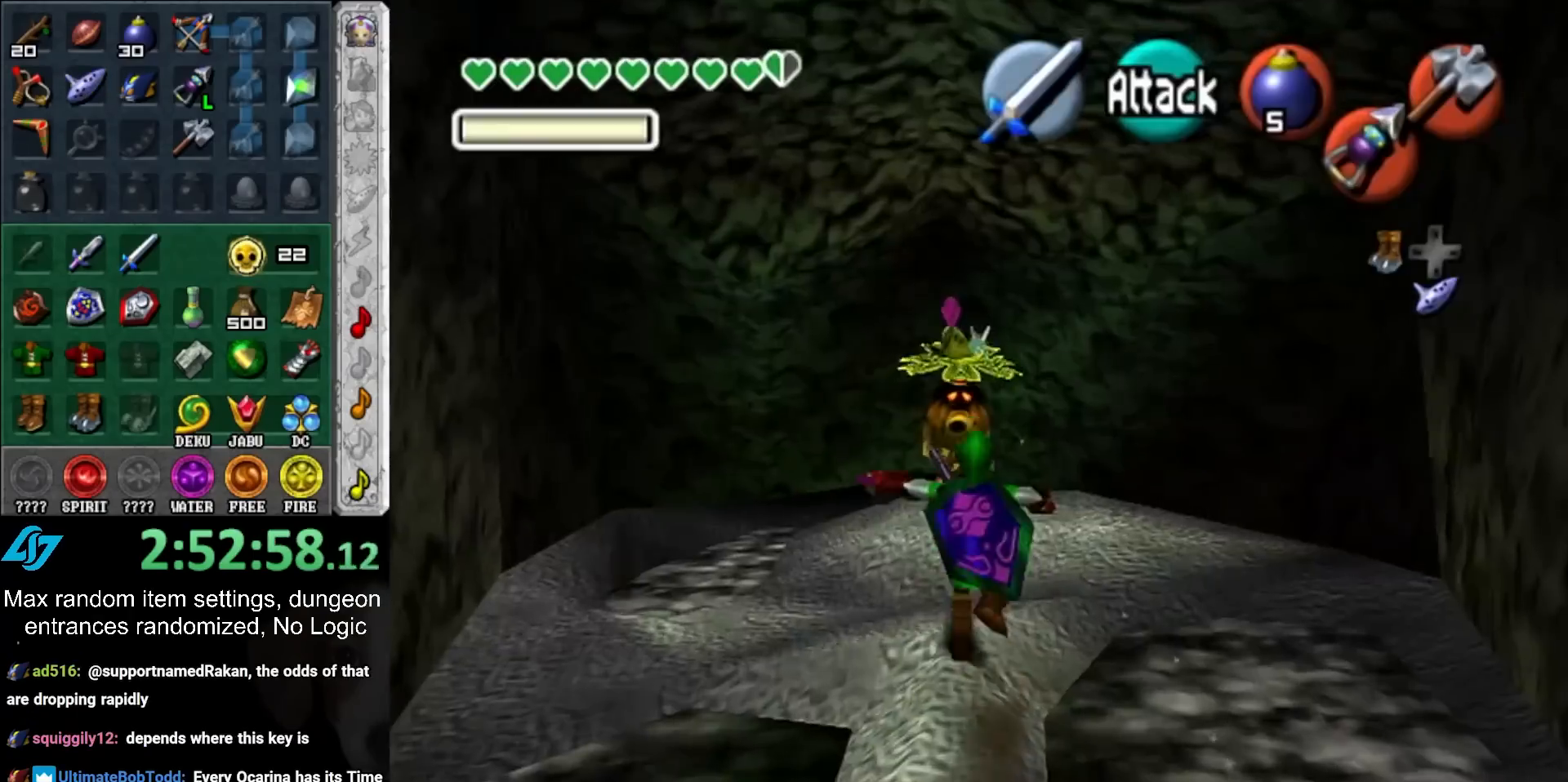
{"buttons": [], "left_stick": "up", "right_stick": "center", "events": [[117, "L1", "up"]]}
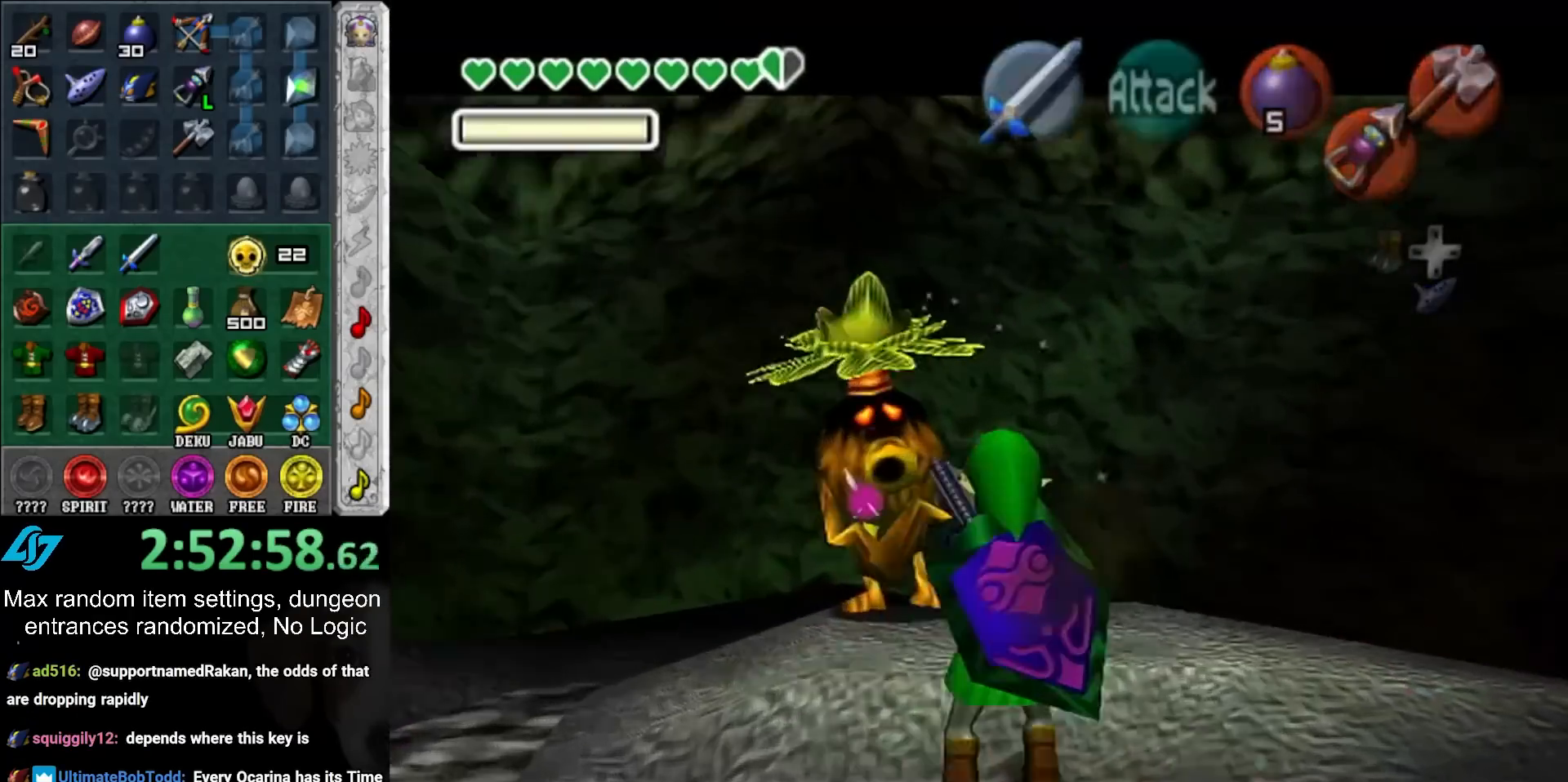
{"buttons": [], "left_stick": "center", "right_stick": "center", "events": [[17, "A", "down"], [33, "left_stick", "center"], [100, "A", "up"], [200, "A", "down"], [200, "B", "down"], [283, "A", "up"], [283, "B", "up"], [350, "A", "down"], [350, "B", "down"], [450, "A", "up"], [450, "B", "up"]]}
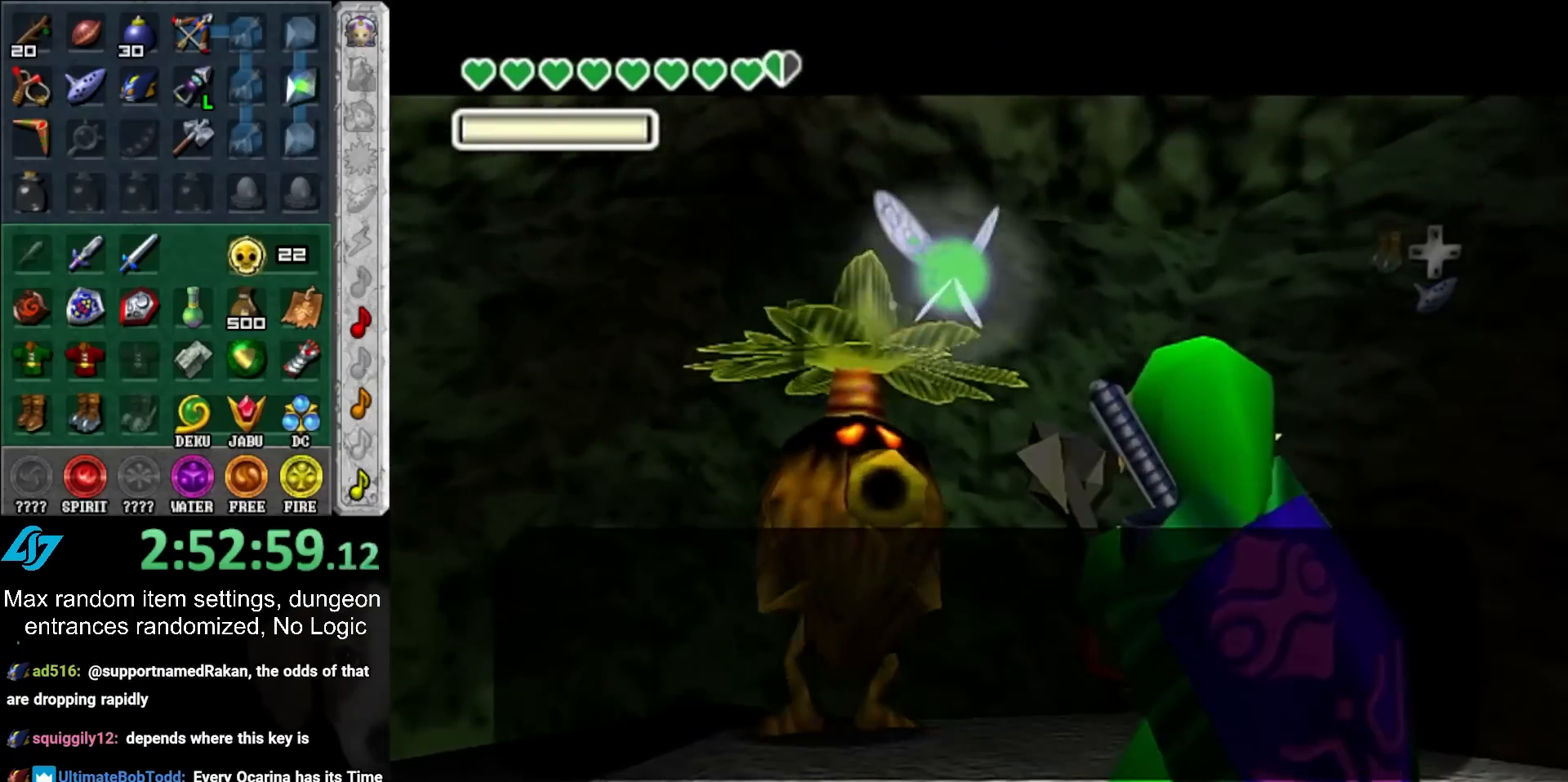
{"buttons": ["A", "B"], "left_stick": "center", "right_stick": "center", "events": [[17, "A", "down"], [17, "B", "down"], [117, "A", "up"], [117, "B", "up"], [217, "A", "down"], [217, "B", "down"], [250, "A", "up"], [250, "B", "up"], [333, "A", "down"], [333, "B", "down"], [400, "A", "up"], [400, "B", "up"], [500, "A", "down"], [500, "B", "down"]]}
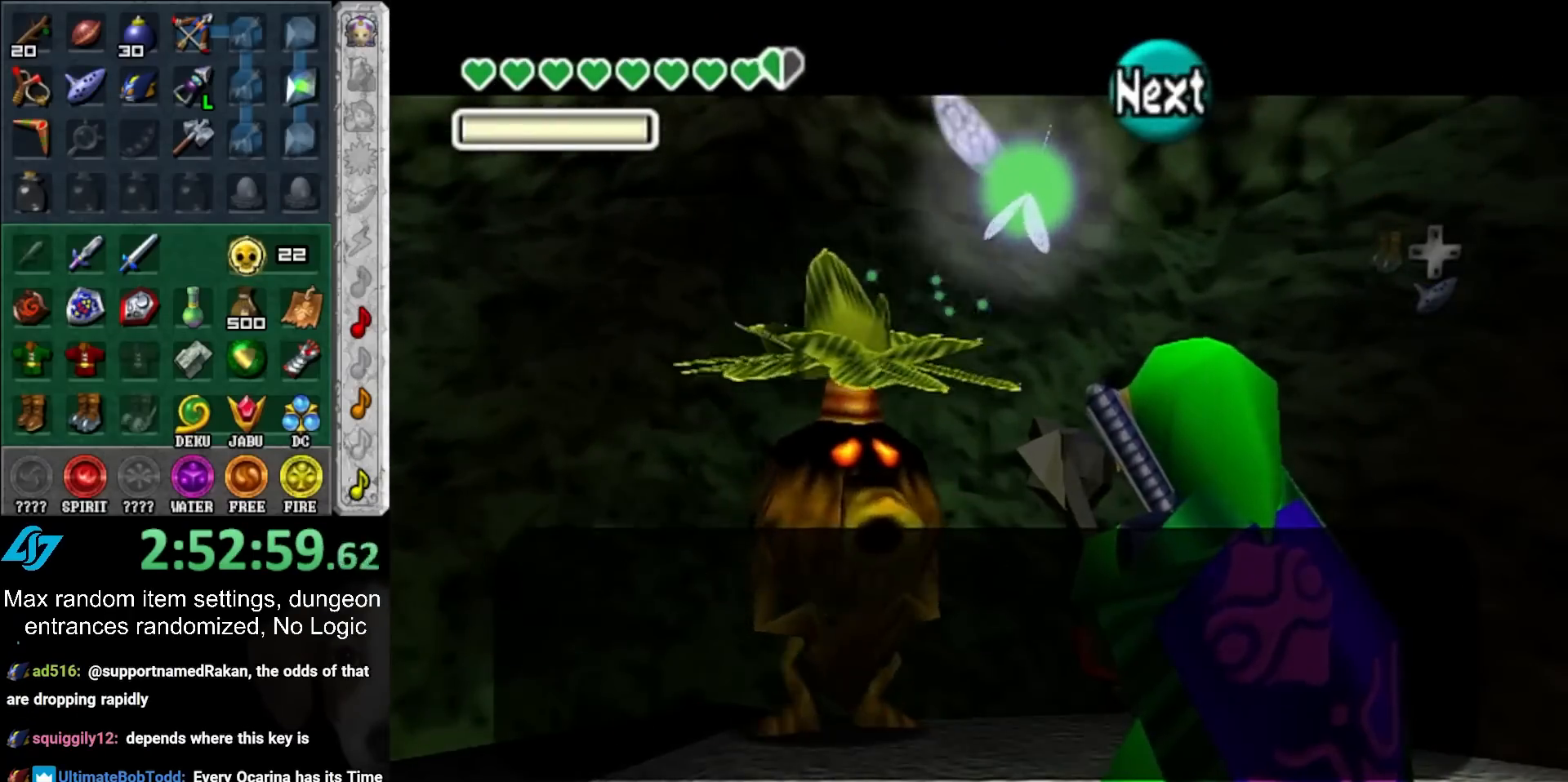
{"buttons": ["A", "B"], "left_stick": "center", "right_stick": "center", "events": [[83, "A", "up"], [83, "B", "up"], [117, "A", "down"], [117, "B", "down"], [233, "A", "up"], [233, "B", "up"], [300, "A", "down"], [300, "B", "down"], [400, "A", "up"], [400, "B", "up"], [467, "A", "down"], [467, "B", "down"]]}
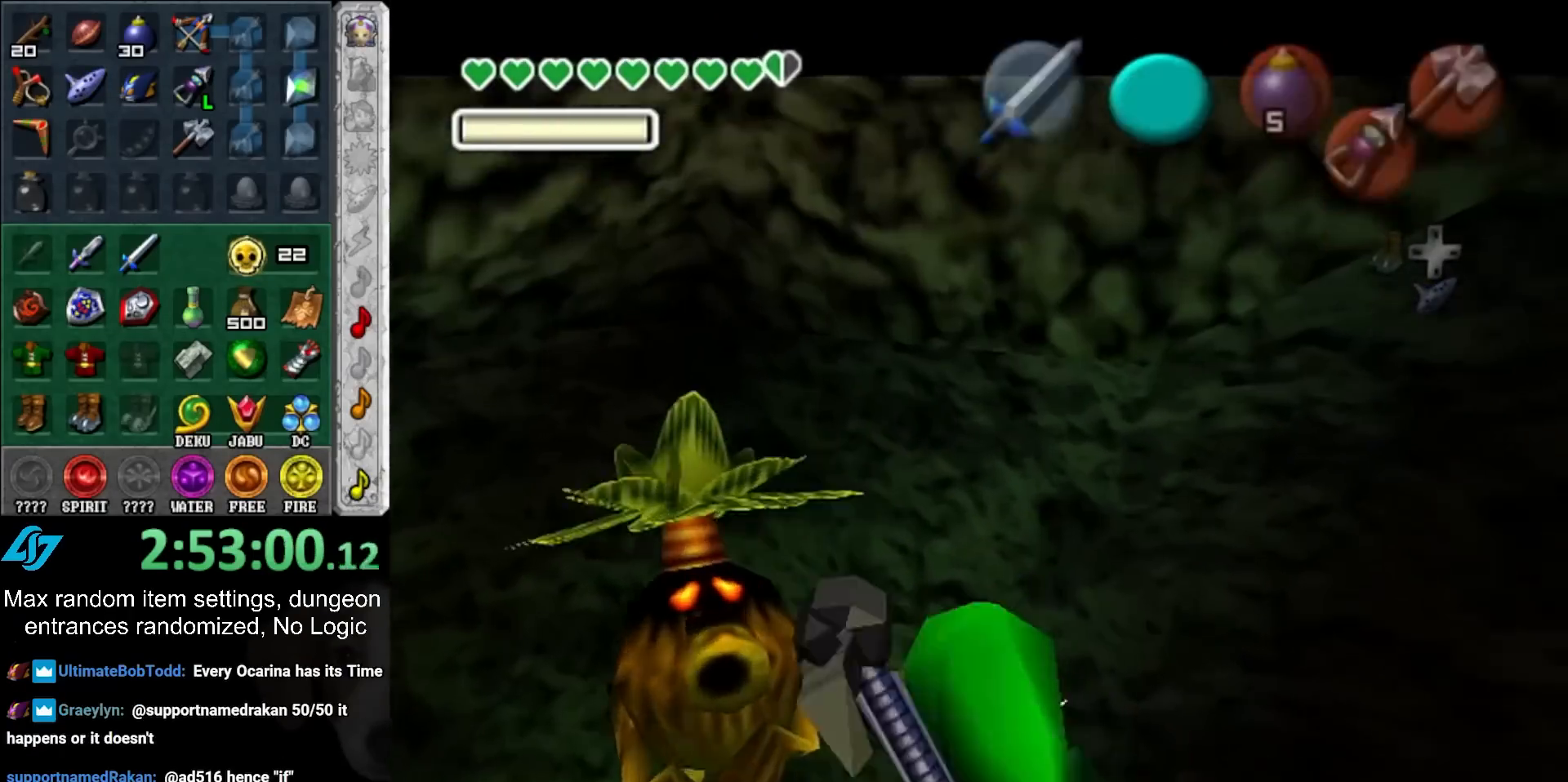
{"buttons": [], "left_stick": "down", "right_stick": "center", "events": [[50, "A", "up"], [50, "B", "up"], [150, "left_stick", "down"], [400, "A", "down"], [400, "B", "down"], [467, "A", "up"], [467, "B", "up"]]}
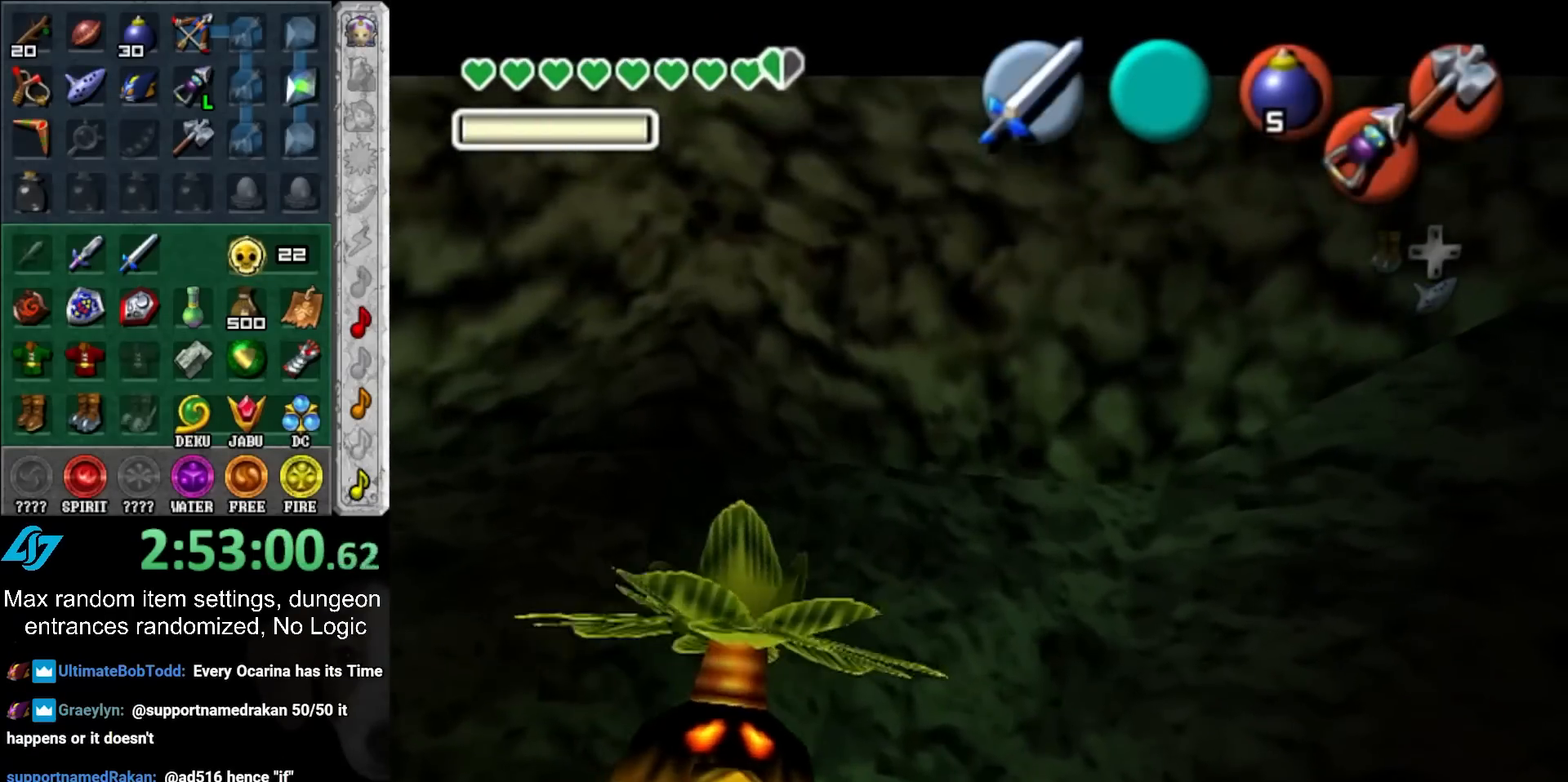
{"buttons": ["A"], "left_stick": "down", "right_stick": "center", "events": [[50, "A", "down"], [50, "B", "down"], [150, "A", "up"], [150, "B", "up"], [250, "A", "down"], [250, "B", "down"], [300, "A", "up"], [300, "B", "up"], [400, "A", "down"], [400, "B", "down"], [500, "B", "up"]]}
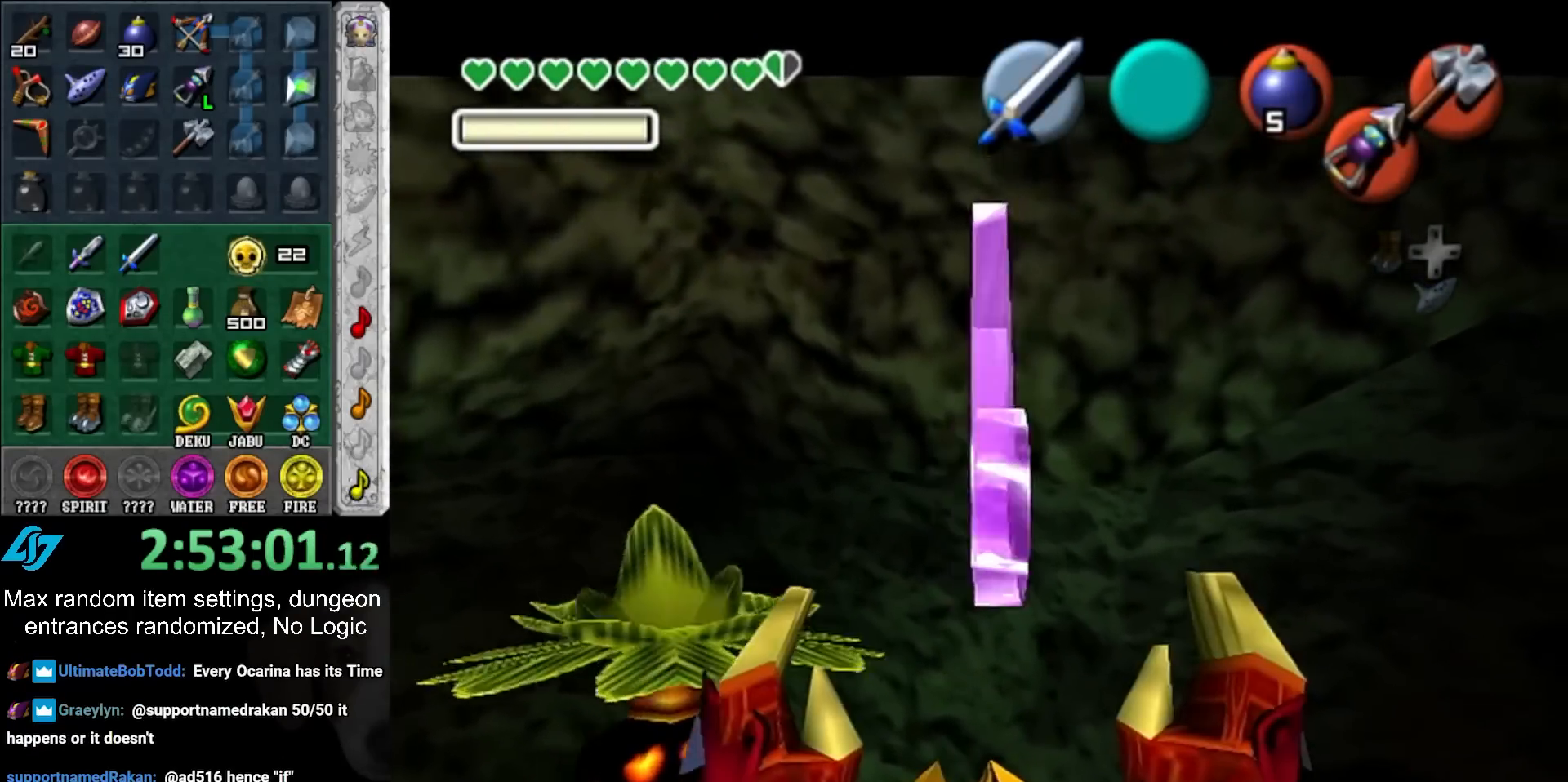
{"buttons": [], "left_stick": "down", "right_stick": "center", "events": [[33, "A", "up"], [83, "A", "down"], [83, "B", "down"], [183, "A", "up"], [183, "B", "up"]]}
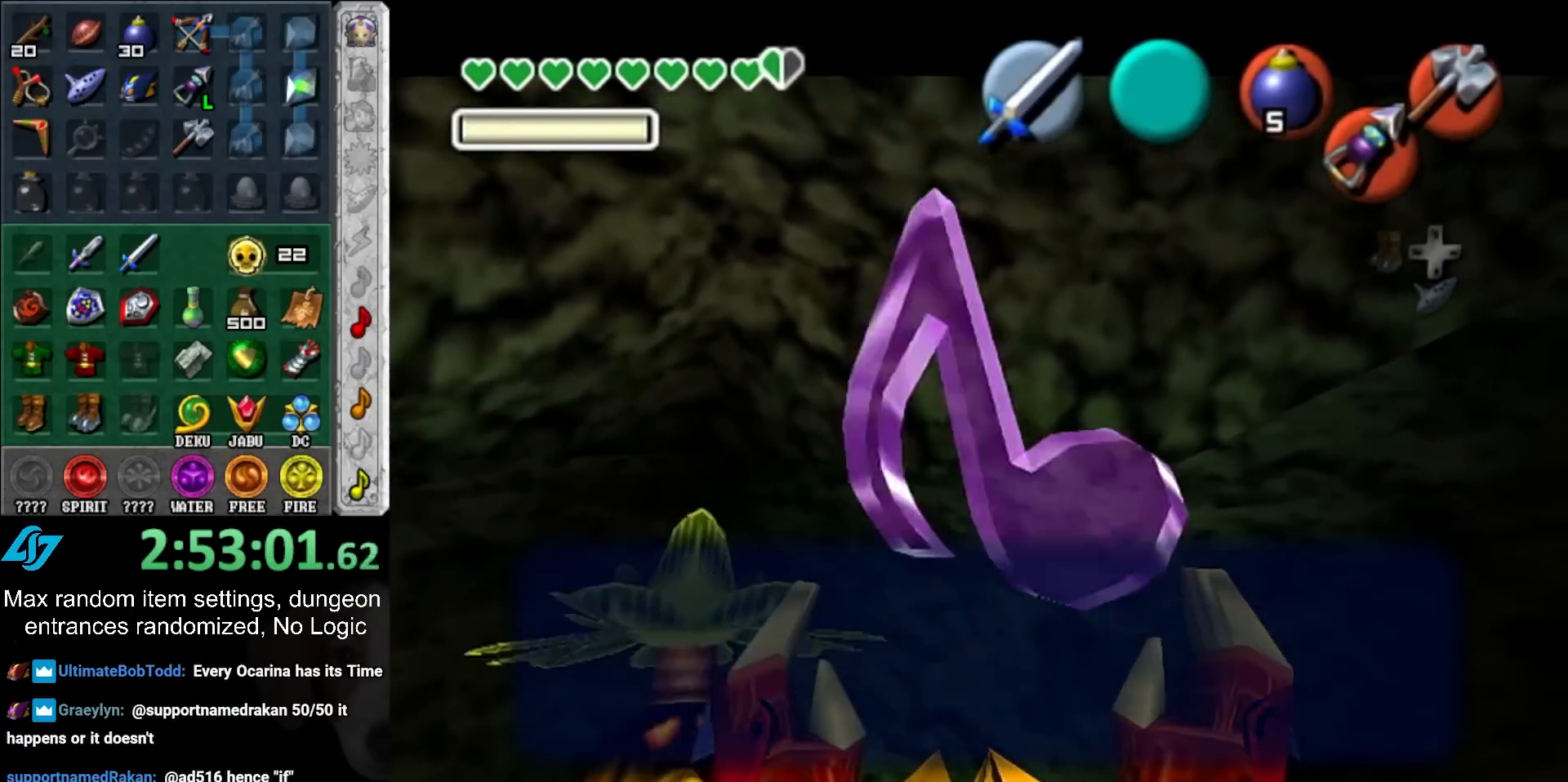
{"buttons": [], "left_stick": "down", "right_stick": "center", "events": [[117, "A", "down"], [250, "A", "up"]]}
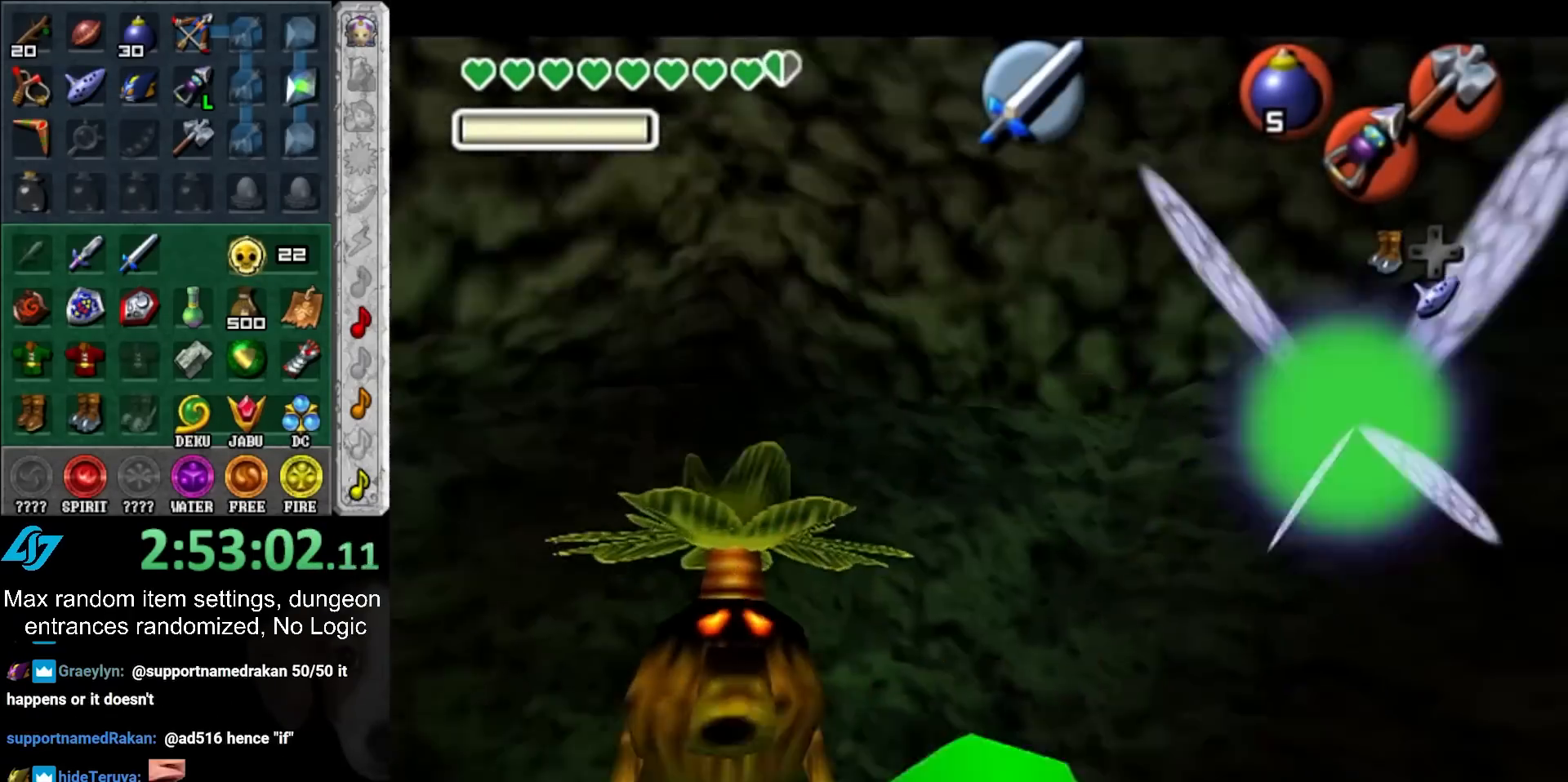
{"buttons": [], "left_stick": "up", "right_stick": "center", "events": [[150, "A", "down"], [250, "L1", "down"], [317, "A", "up"], [350, "left_stick", "up-right"], [400, "left_stick", "up"], [500, "L1", "up"]]}
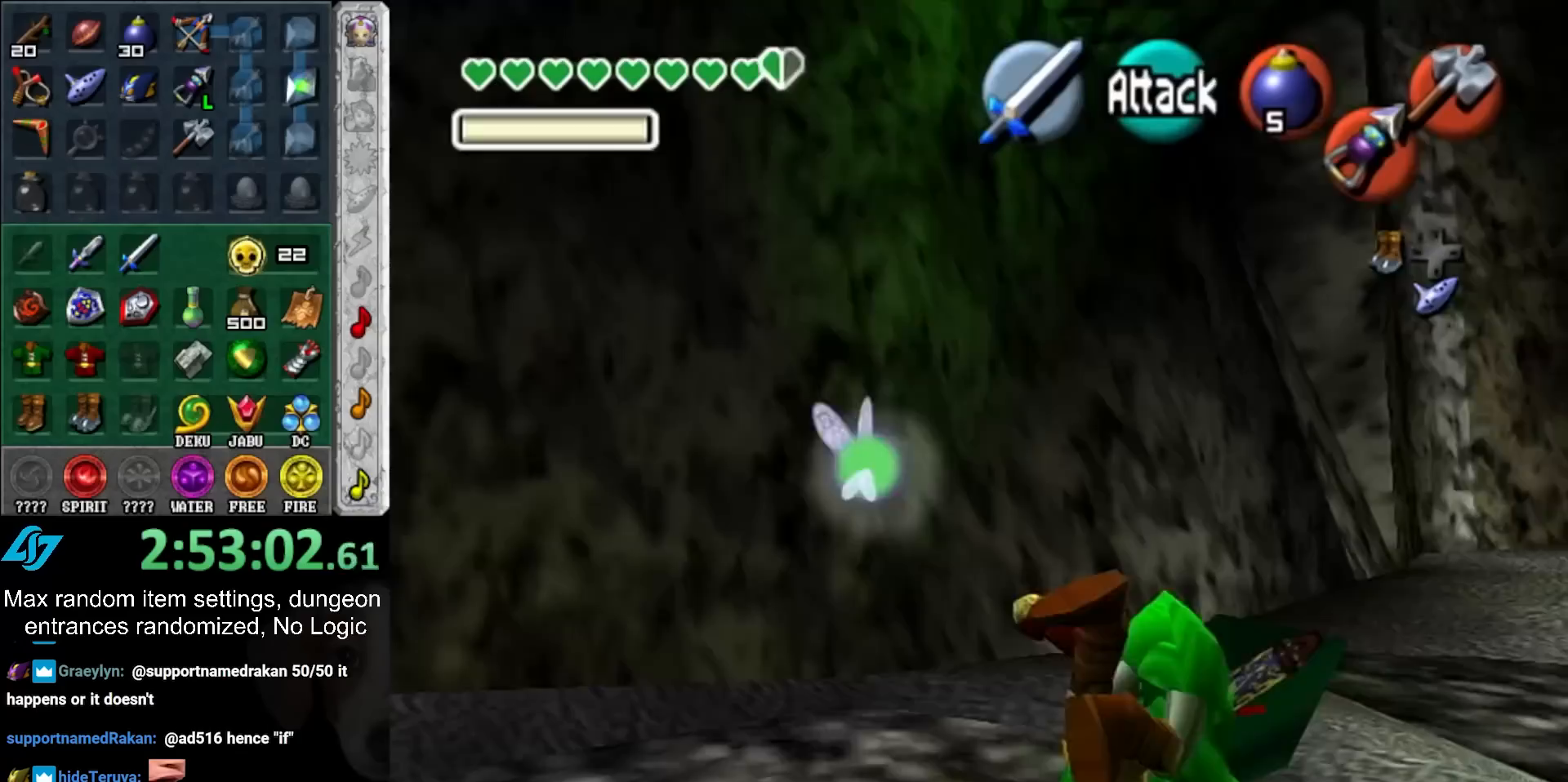
{"buttons": ["A"], "left_stick": "up", "right_stick": "center", "events": [[350, "A", "down"]]}
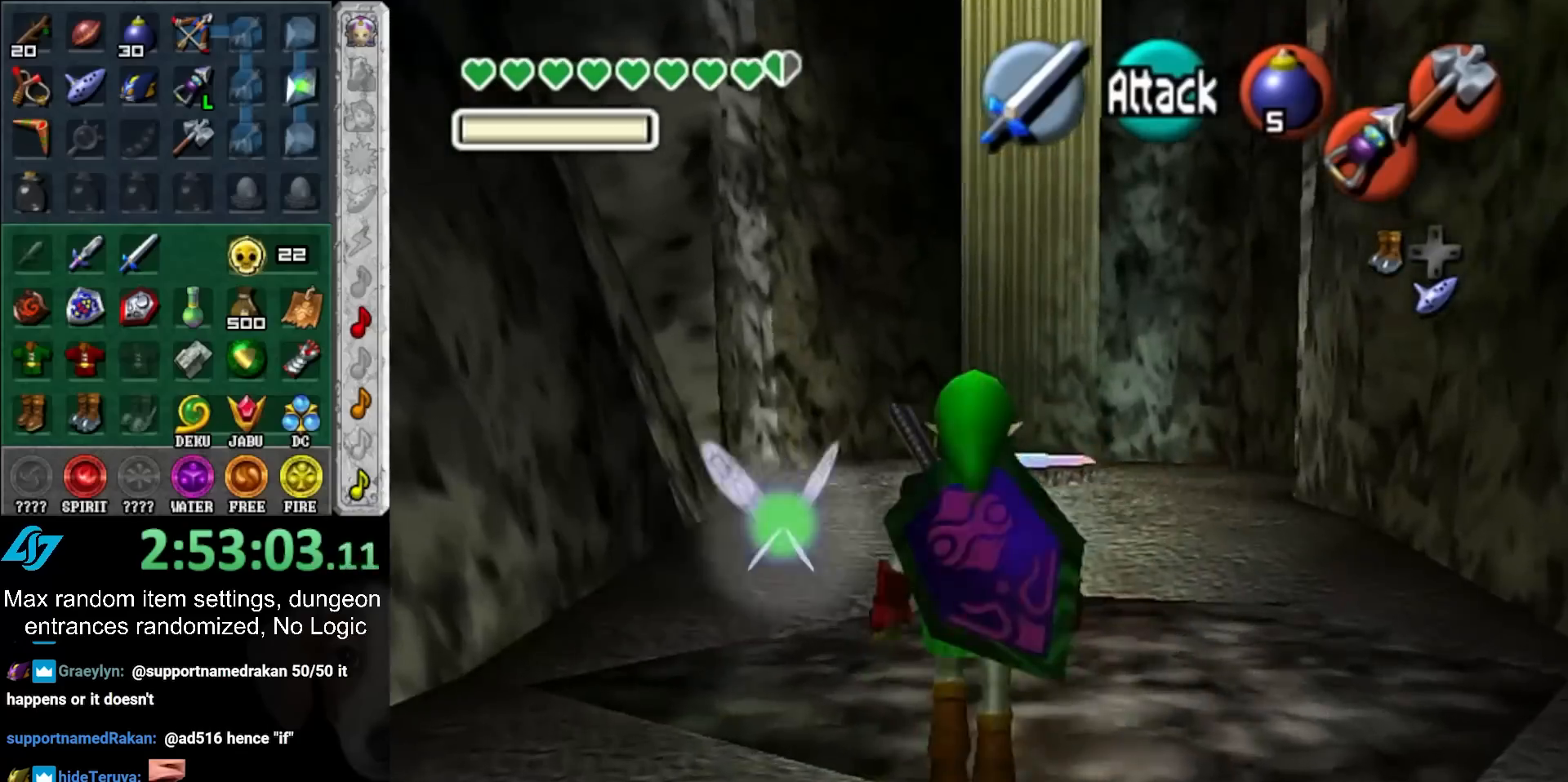
{"buttons": [], "left_stick": "up", "right_stick": "center", "events": [[83, "A", "up"]]}
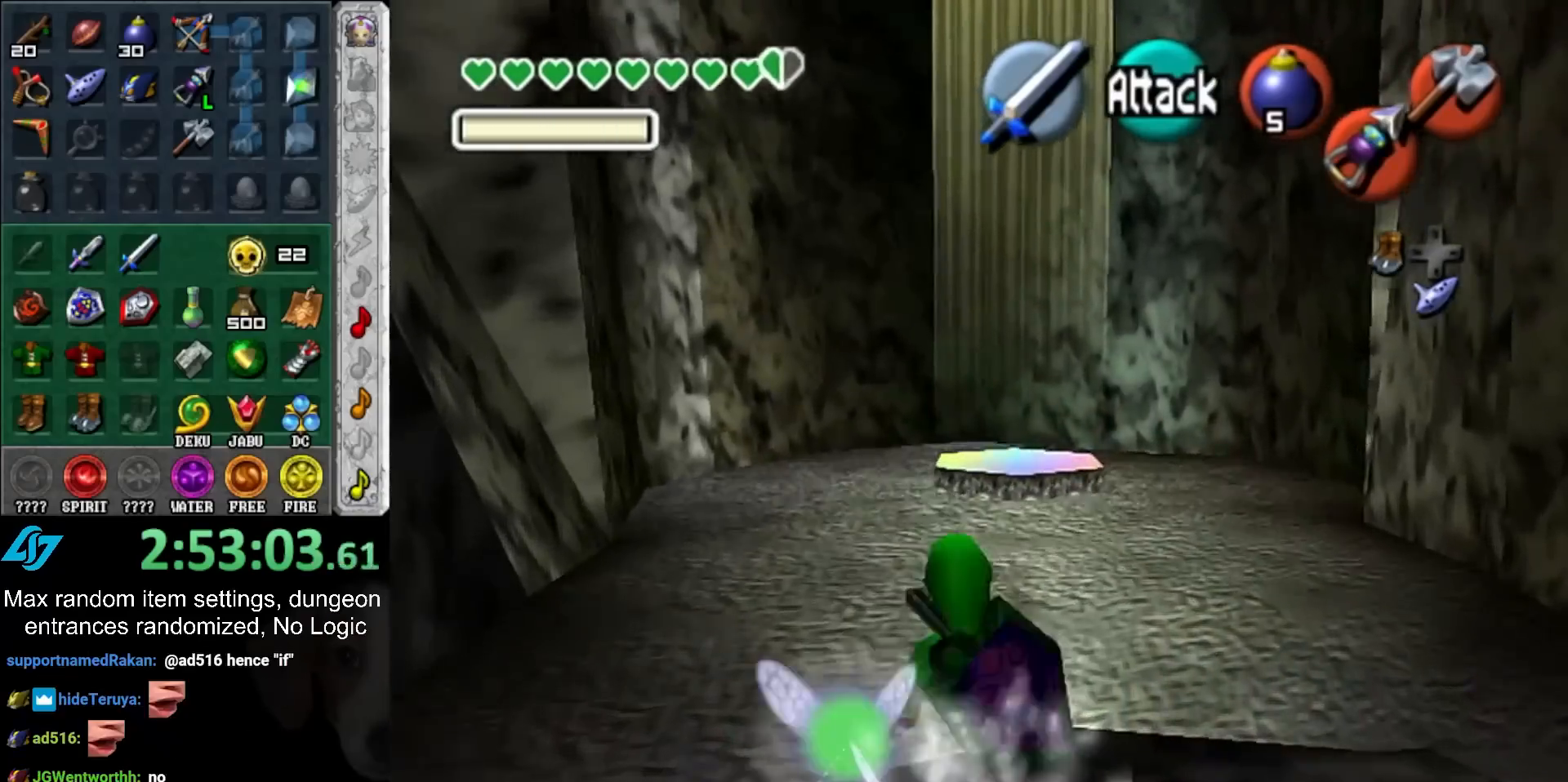
{"buttons": ["L1"], "left_stick": "down-left", "right_stick": "center", "events": [[117, "A", "down"], [250, "A", "up"], [250, "L1", "down"], [250, "left_stick", "down-left"]]}
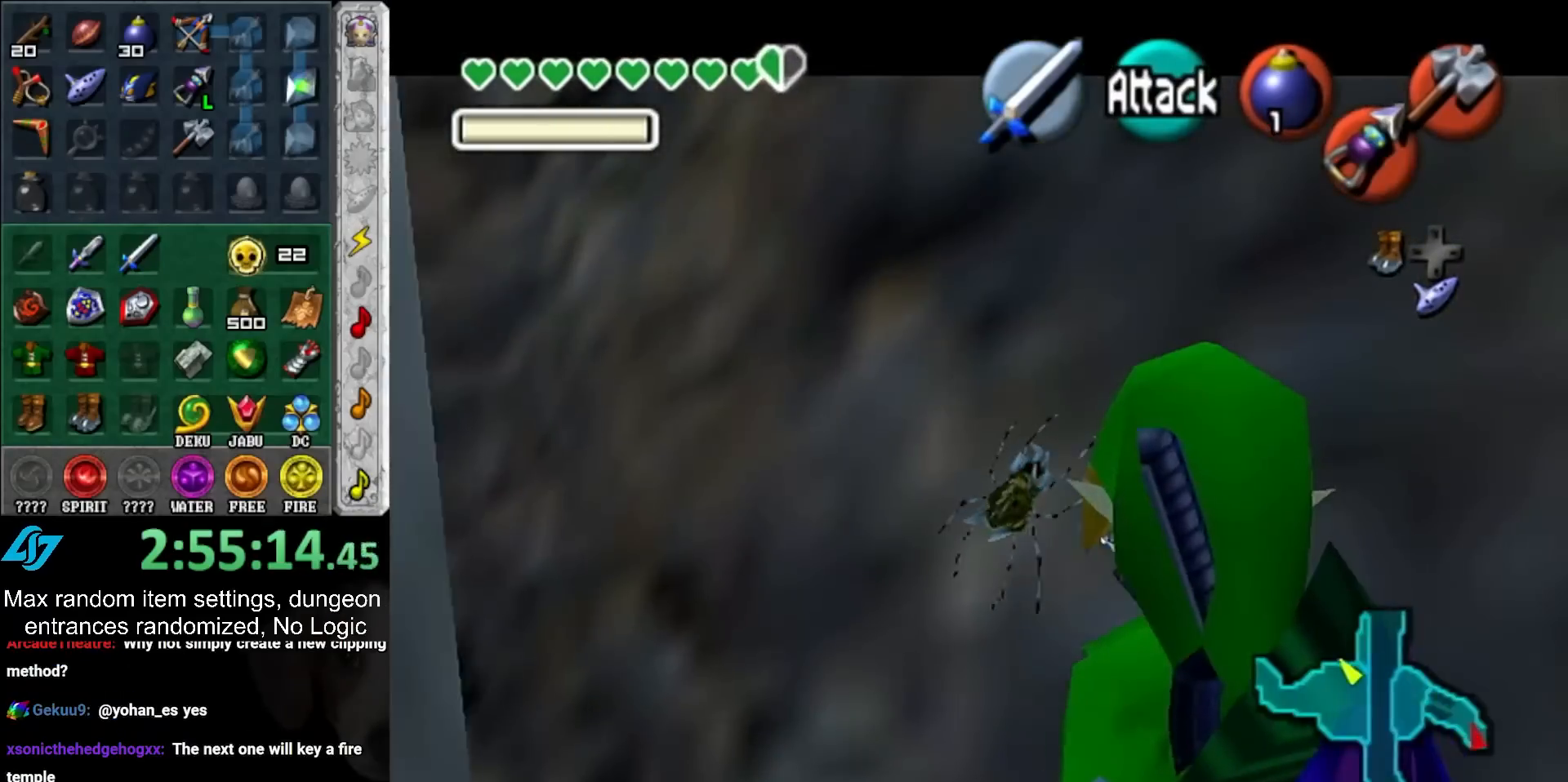
{"buttons": ["L1"], "left_stick": "down-left", "right_stick": "center", "events": []}
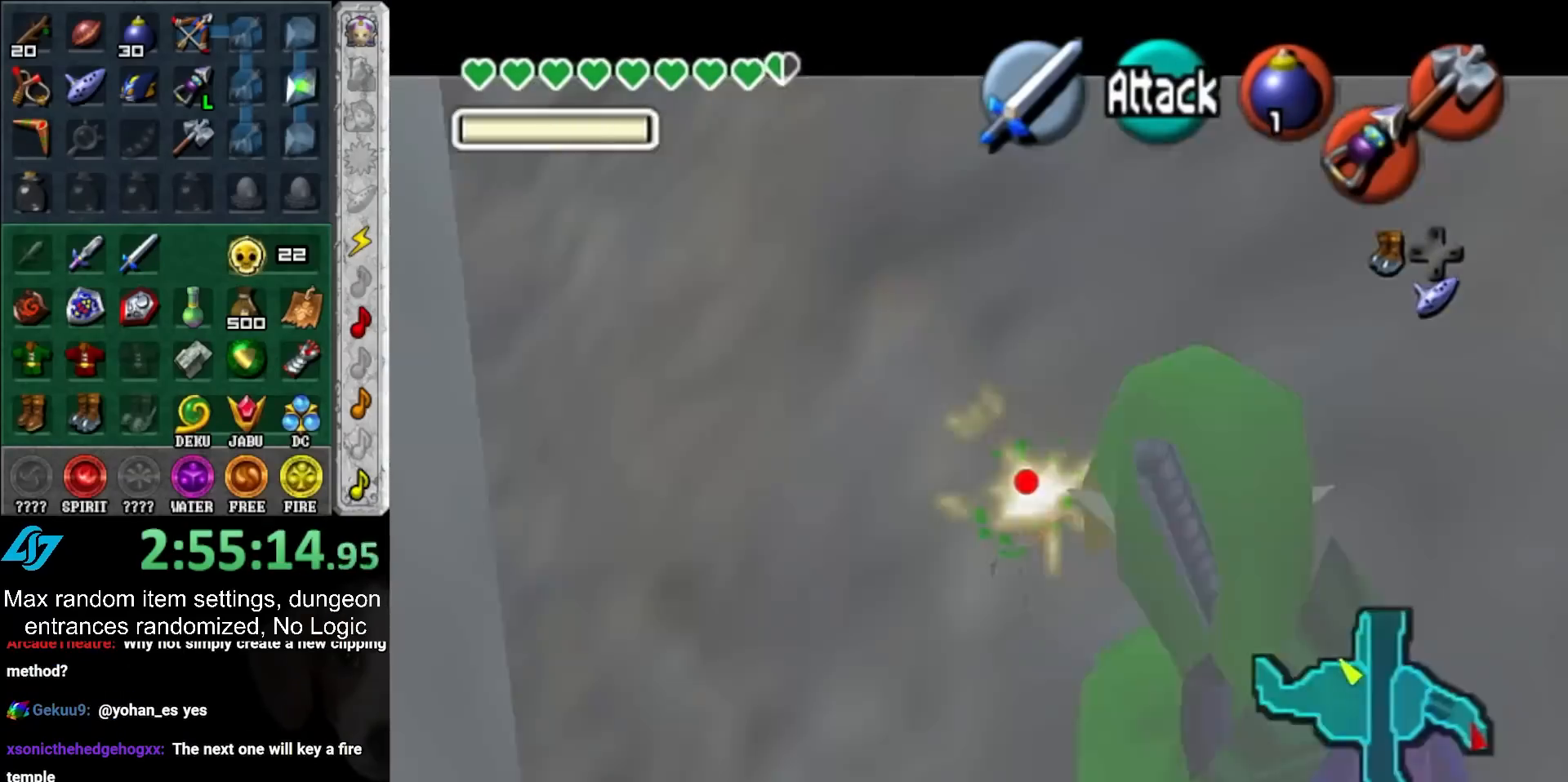
{"buttons": ["L1", "Z"], "left_stick": "down-left", "right_stick": "center", "events": [[83, "Z", "down"]]}
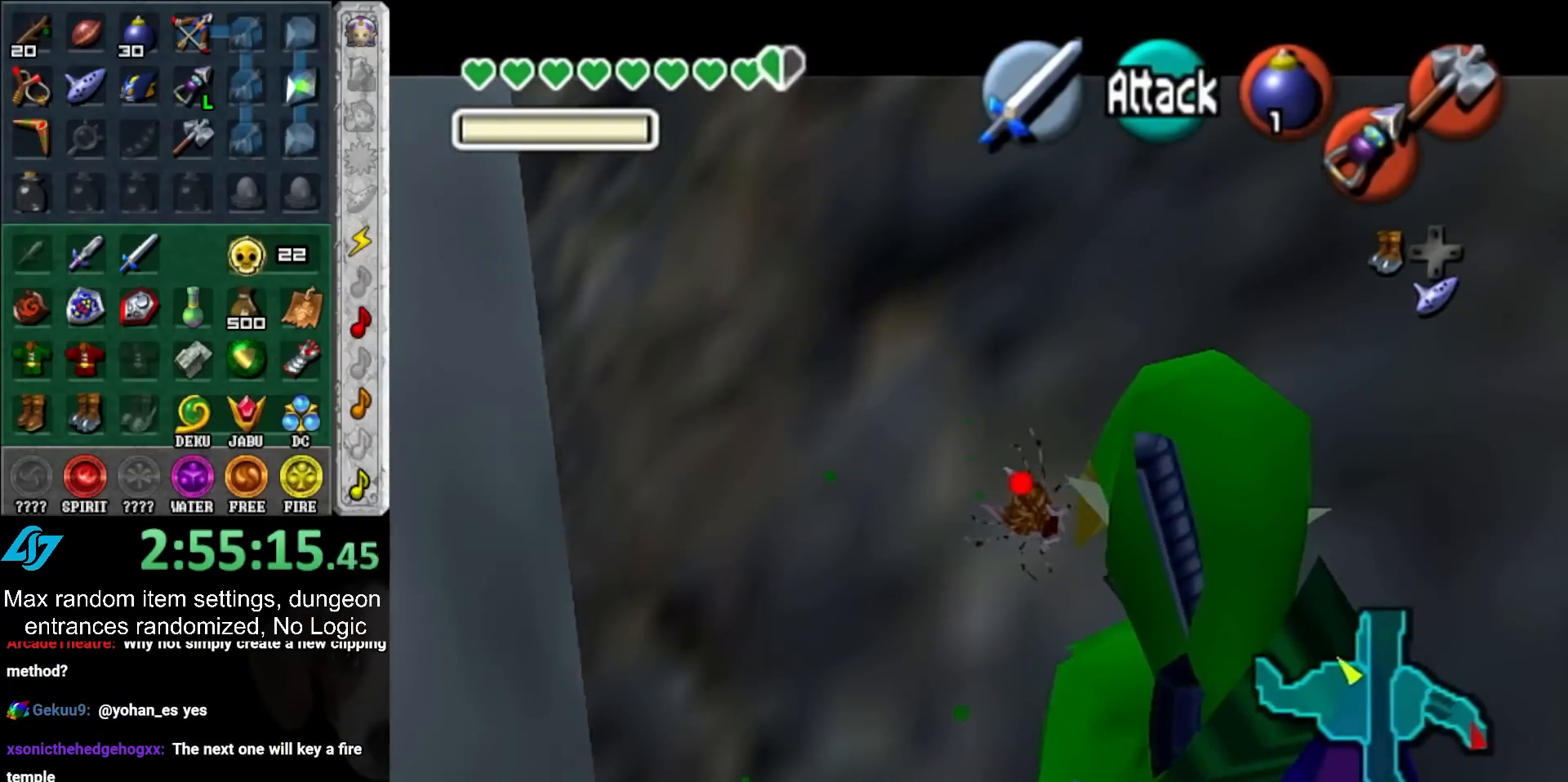
{"buttons": ["L1"], "left_stick": "center", "right_stick": "center", "events": [[367, "Z", "up"], [417, "left_stick", "center"]]}
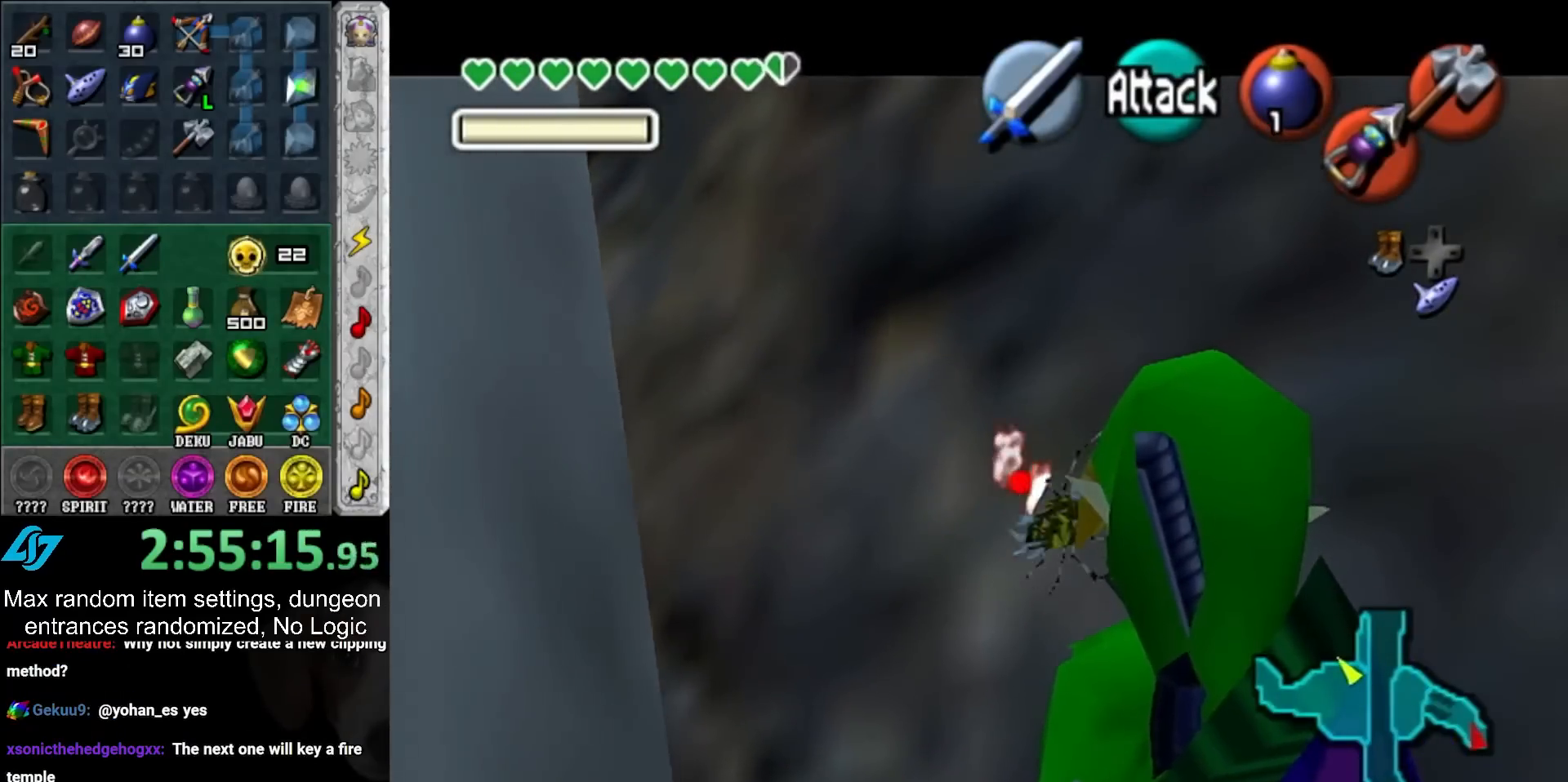
{"buttons": [], "left_stick": "center", "right_stick": "center", "events": [[50, "L1", "up"]]}
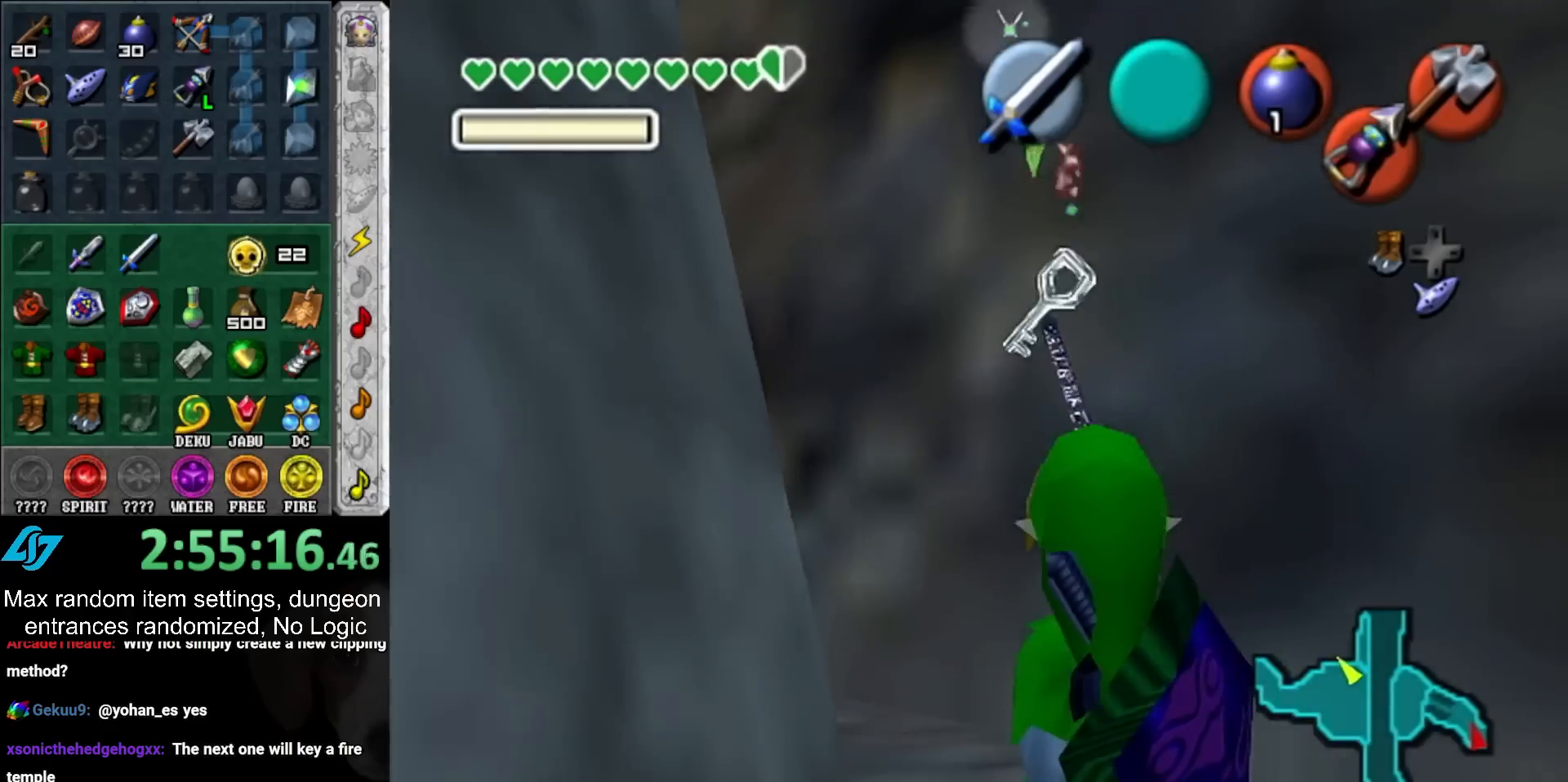
{"buttons": [], "left_stick": "up-left", "right_stick": "center", "events": [[33, "left_stick", "up"], [150, "left_stick", "up-left"], [267, "A", "down"], [267, "B", "down"], [333, "A", "up"], [333, "B", "up"], [433, "A", "down"], [433, "B", "down"], [483, "A", "up"], [483, "B", "up"]]}
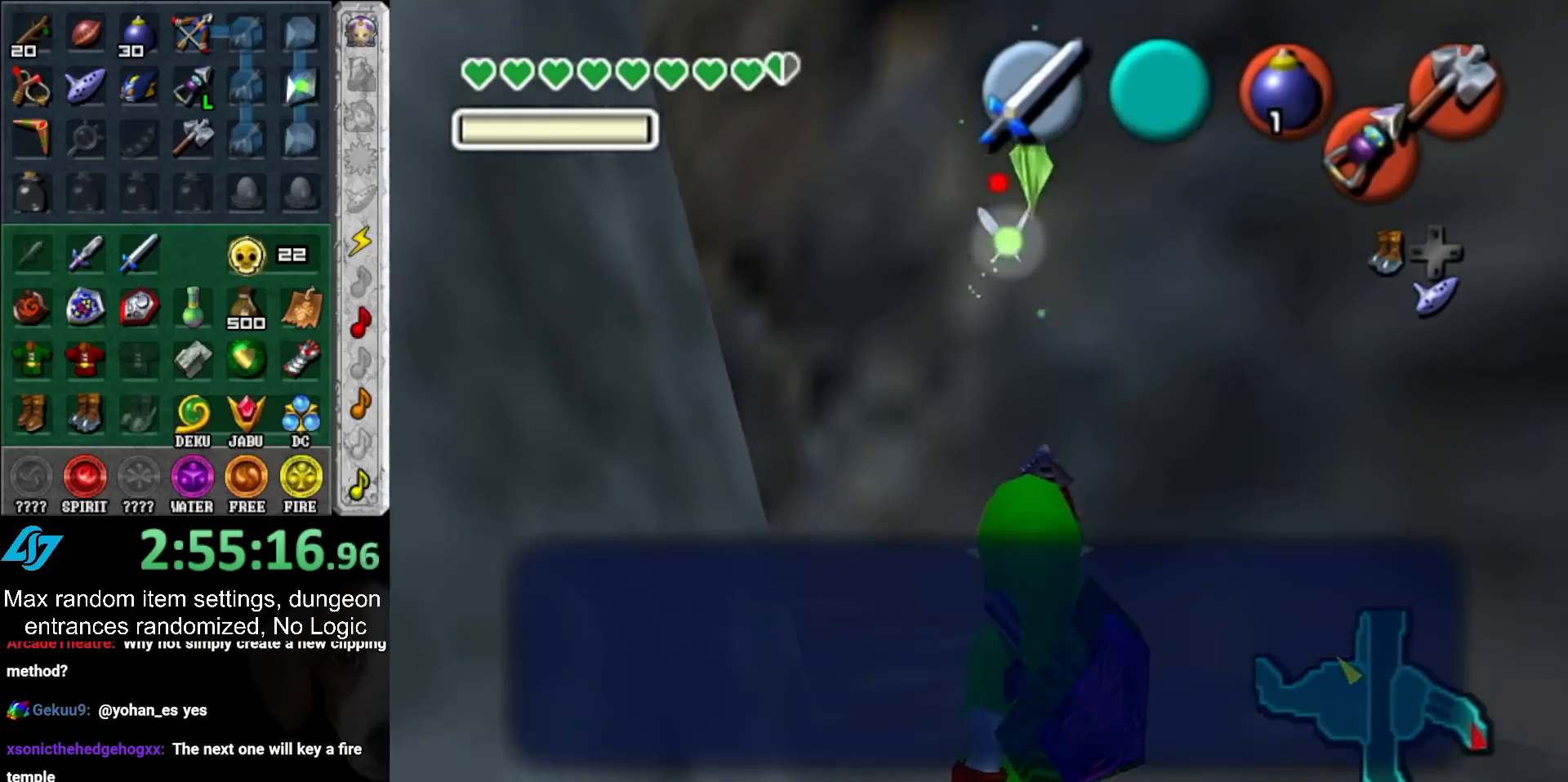
{"buttons": [], "left_stick": "up-left", "right_stick": "center", "events": [[50, "A", "down"], [50, "B", "down"], [150, "A", "up"], [150, "B", "up"], [183, "A", "down"], [183, "B", "down"], [267, "A", "up"], [267, "B", "up"]]}
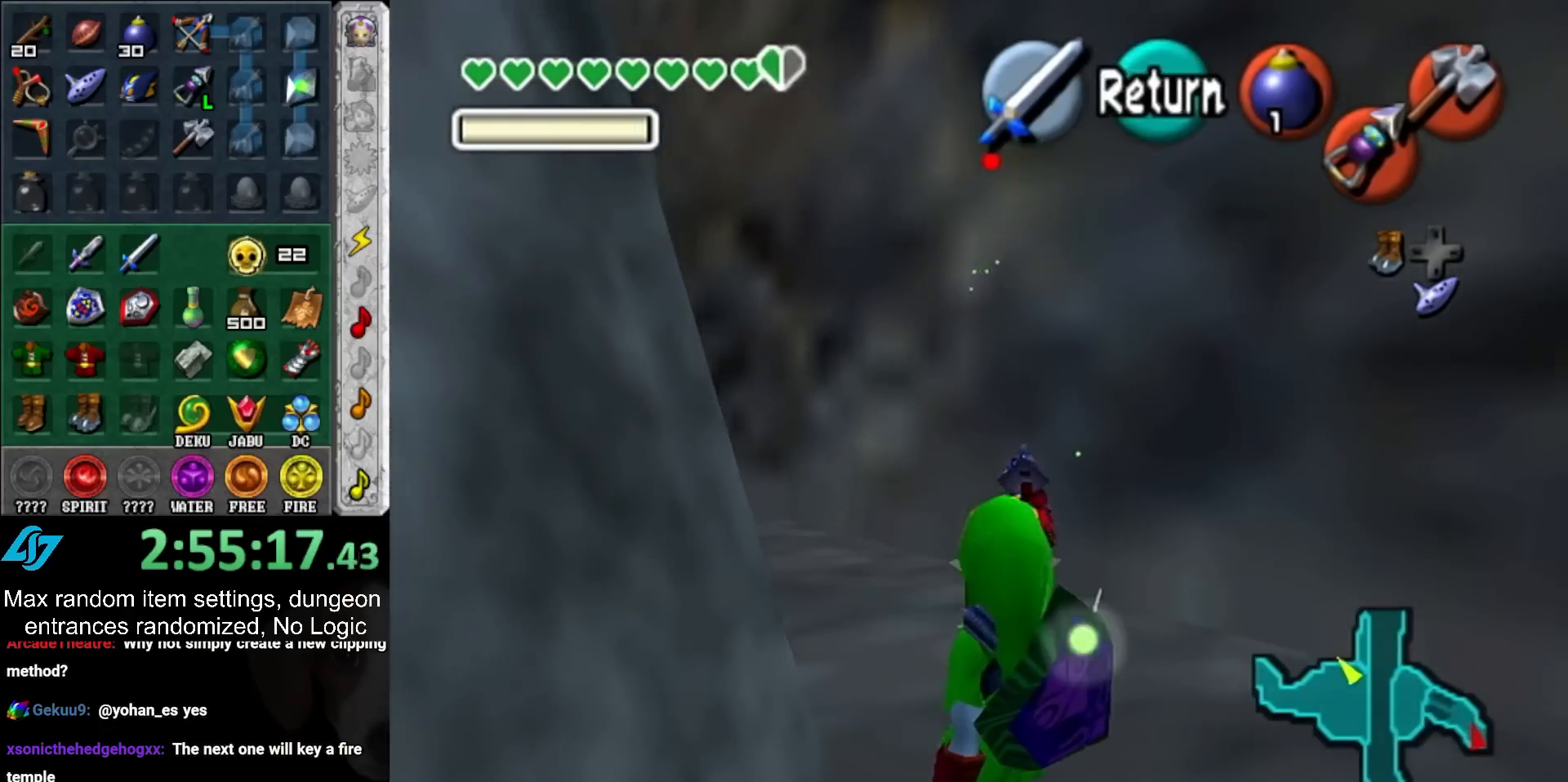
{"buttons": ["A", "L1"], "left_stick": "up-left", "right_stick": "center", "events": [[417, "A", "down"], [483, "L1", "down"]]}
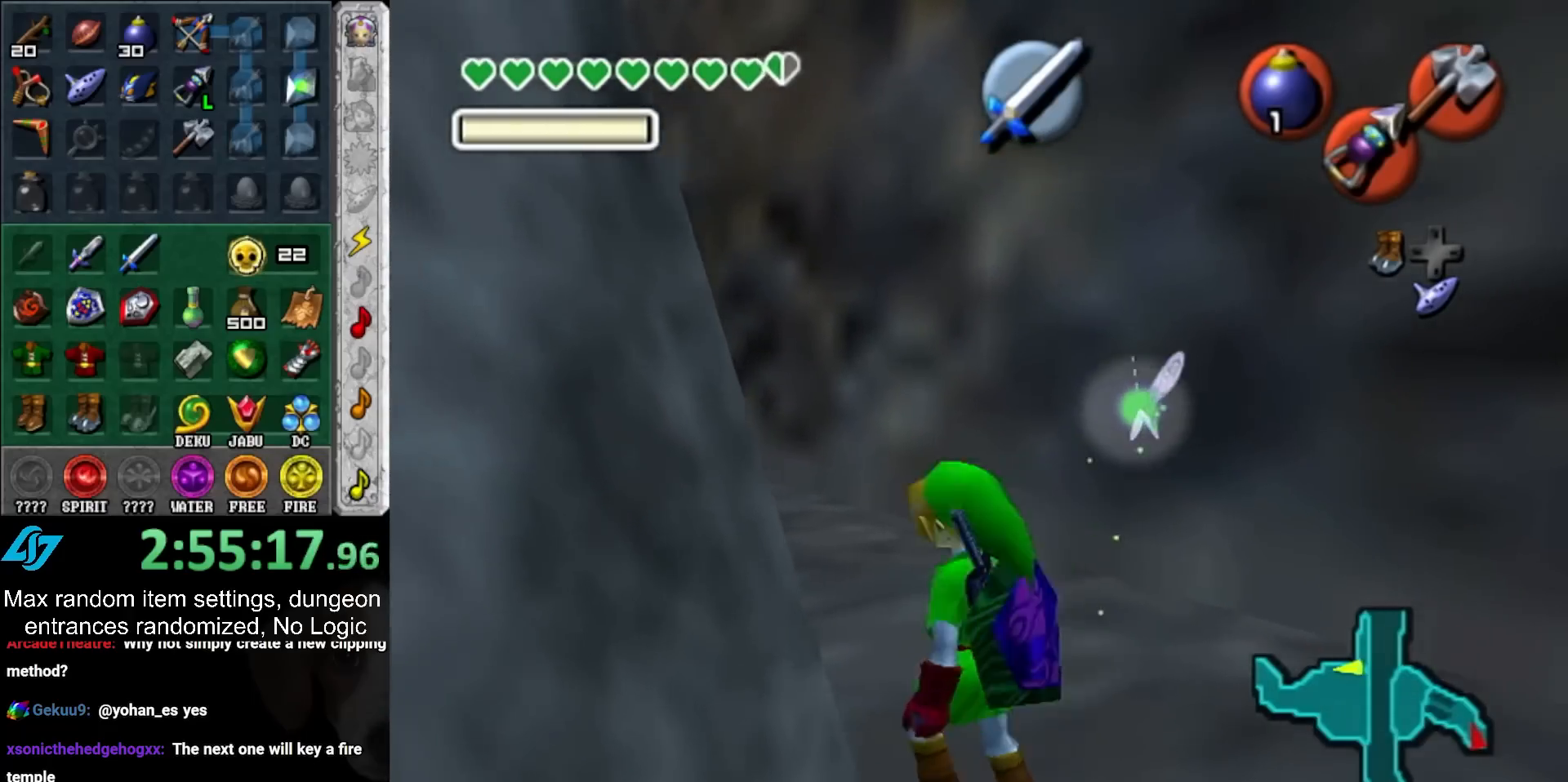
{"buttons": [], "left_stick": "up", "right_stick": "center", "events": [[50, "left_stick", "up"], [83, "A", "up"], [233, "L1", "up"]]}
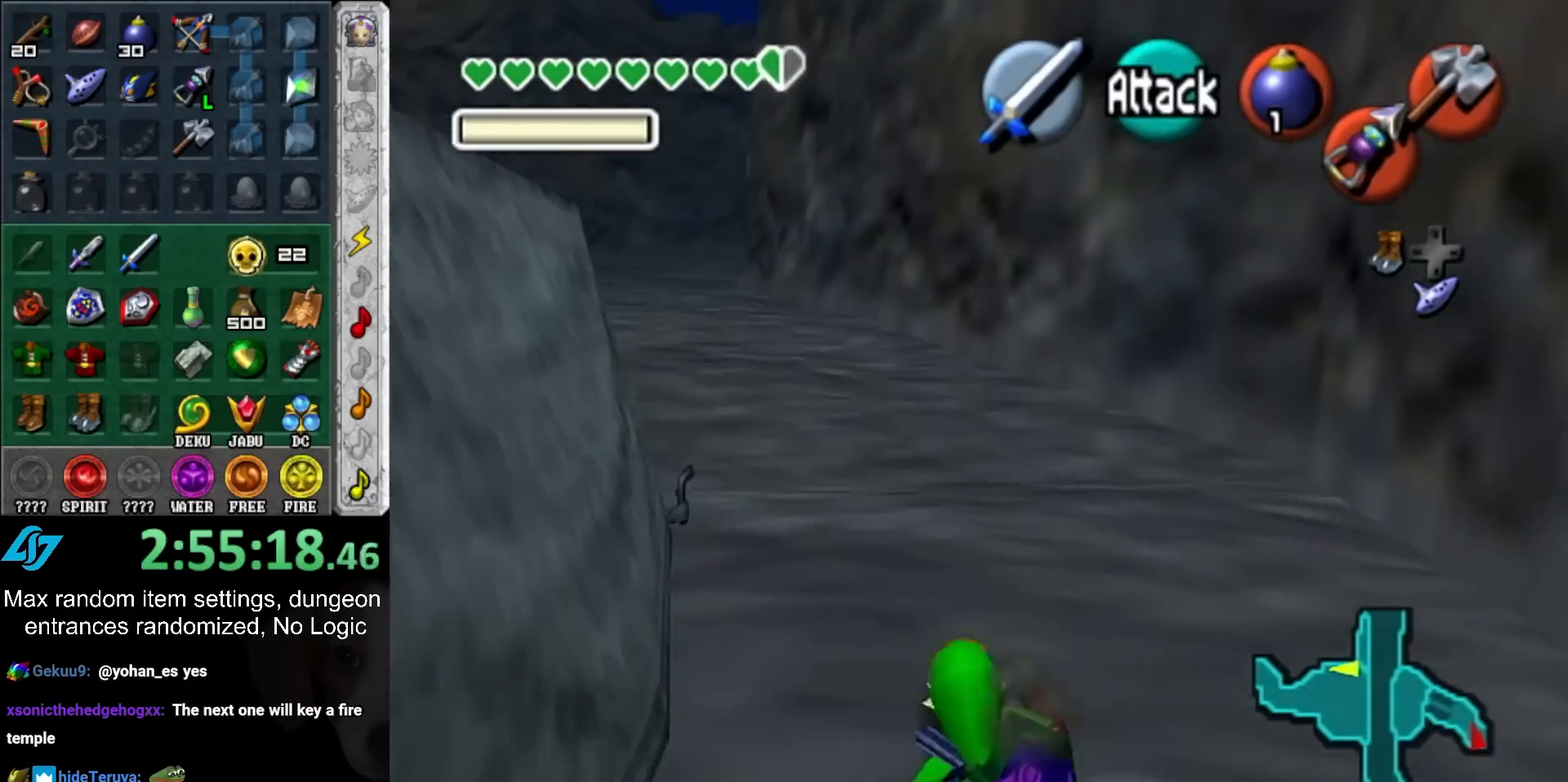
{"buttons": [], "left_stick": "up-left", "right_stick": "center", "events": [[33, "left_stick", "up-left"]]}
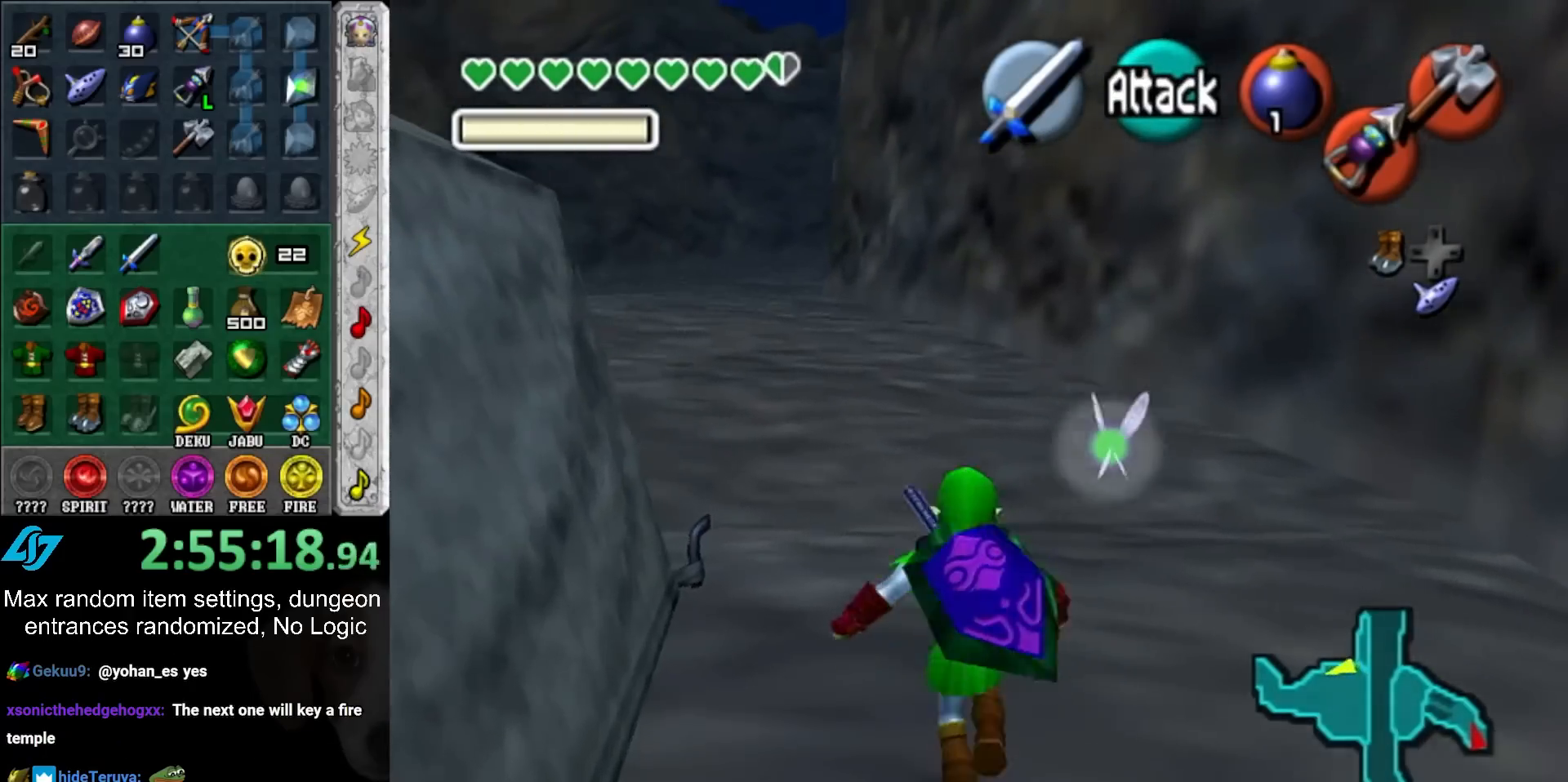
{"buttons": [], "left_stick": "center", "right_stick": "center", "events": [[233, "left_stick", "center"]]}
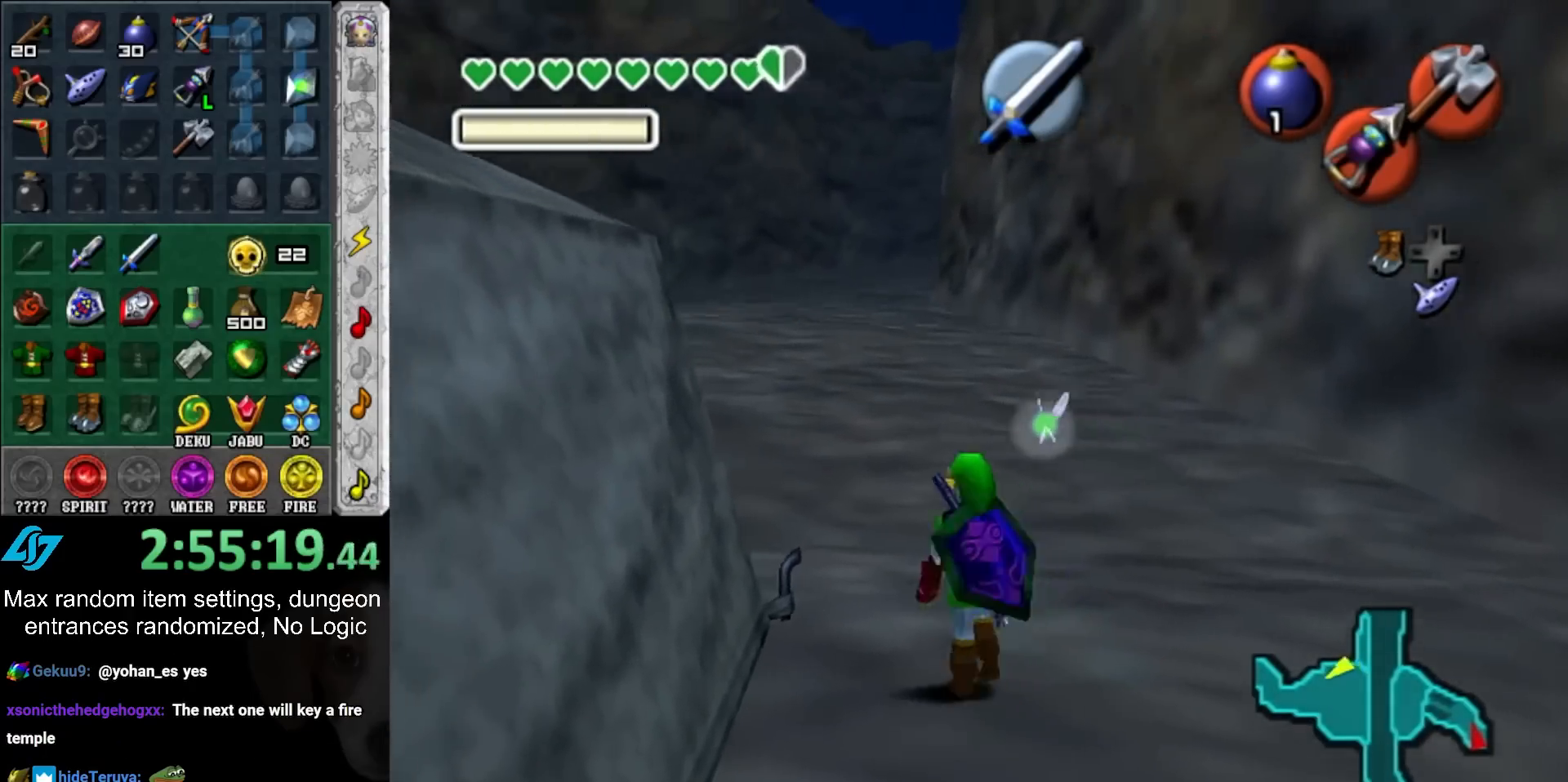
{"buttons": [], "left_stick": "center", "right_stick": "center", "events": []}
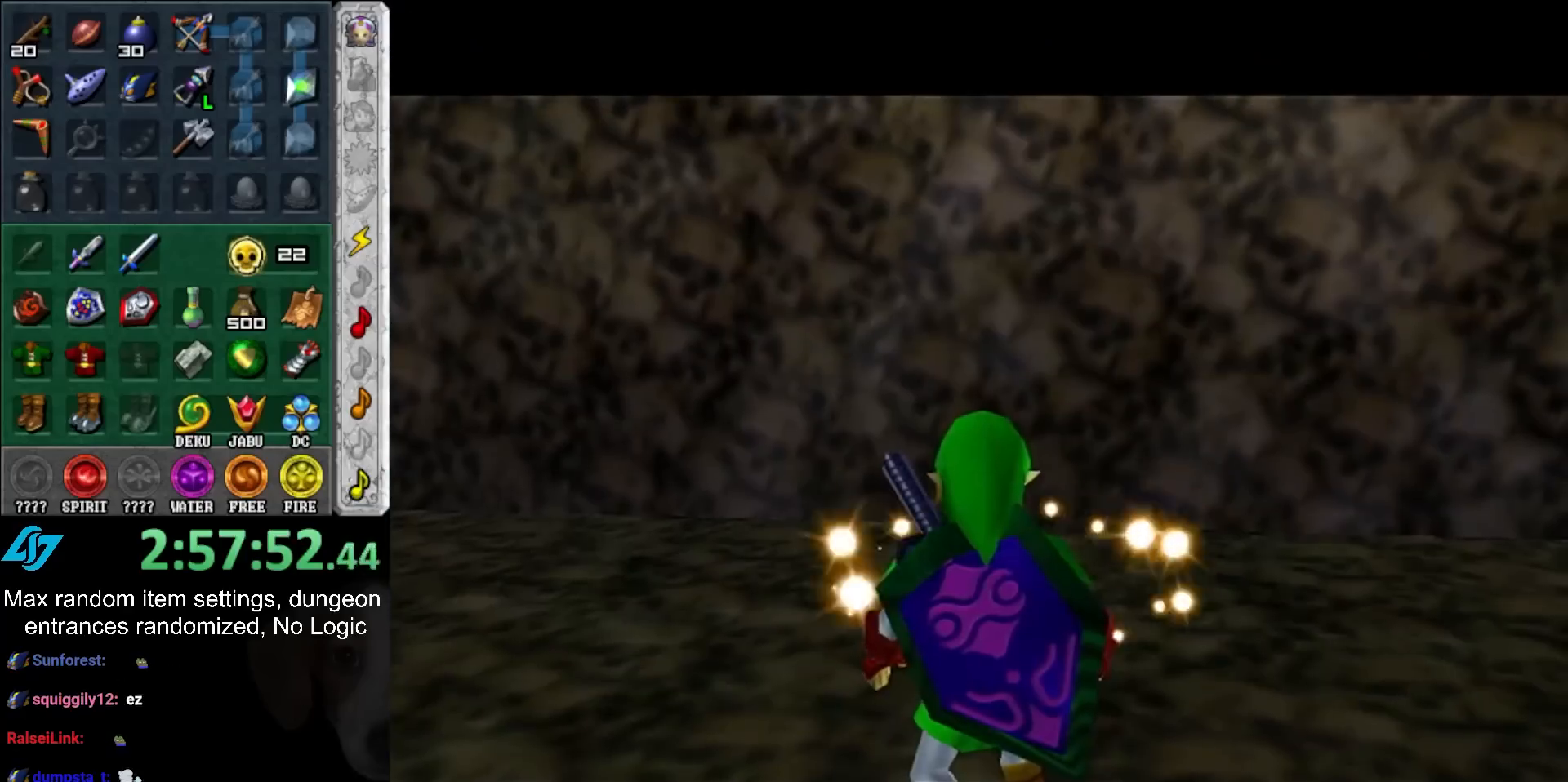
{"buttons": [], "left_stick": "center", "right_stick": "center", "events": []}
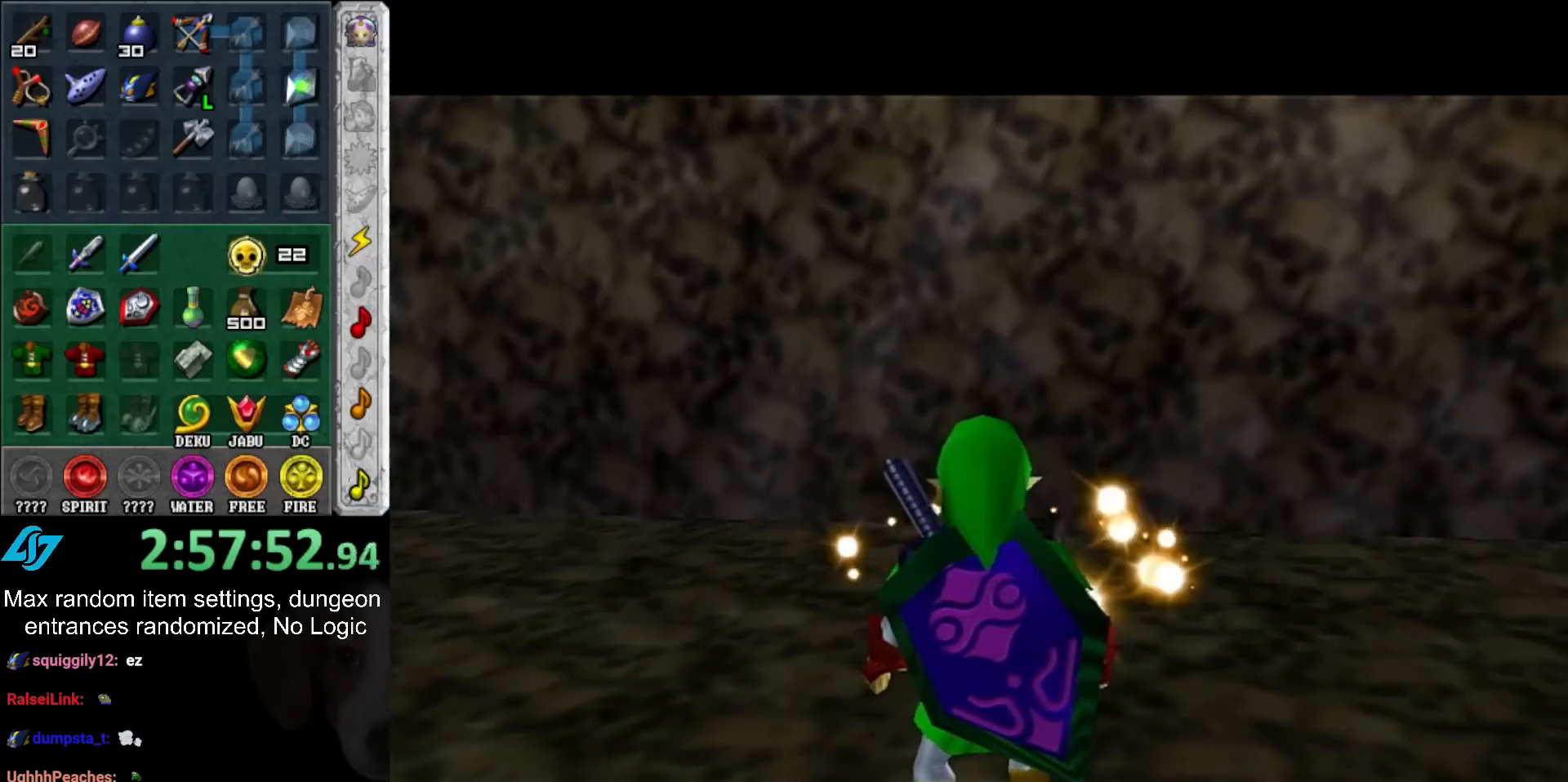
{"buttons": [], "left_stick": "center", "right_stick": "center", "events": []}
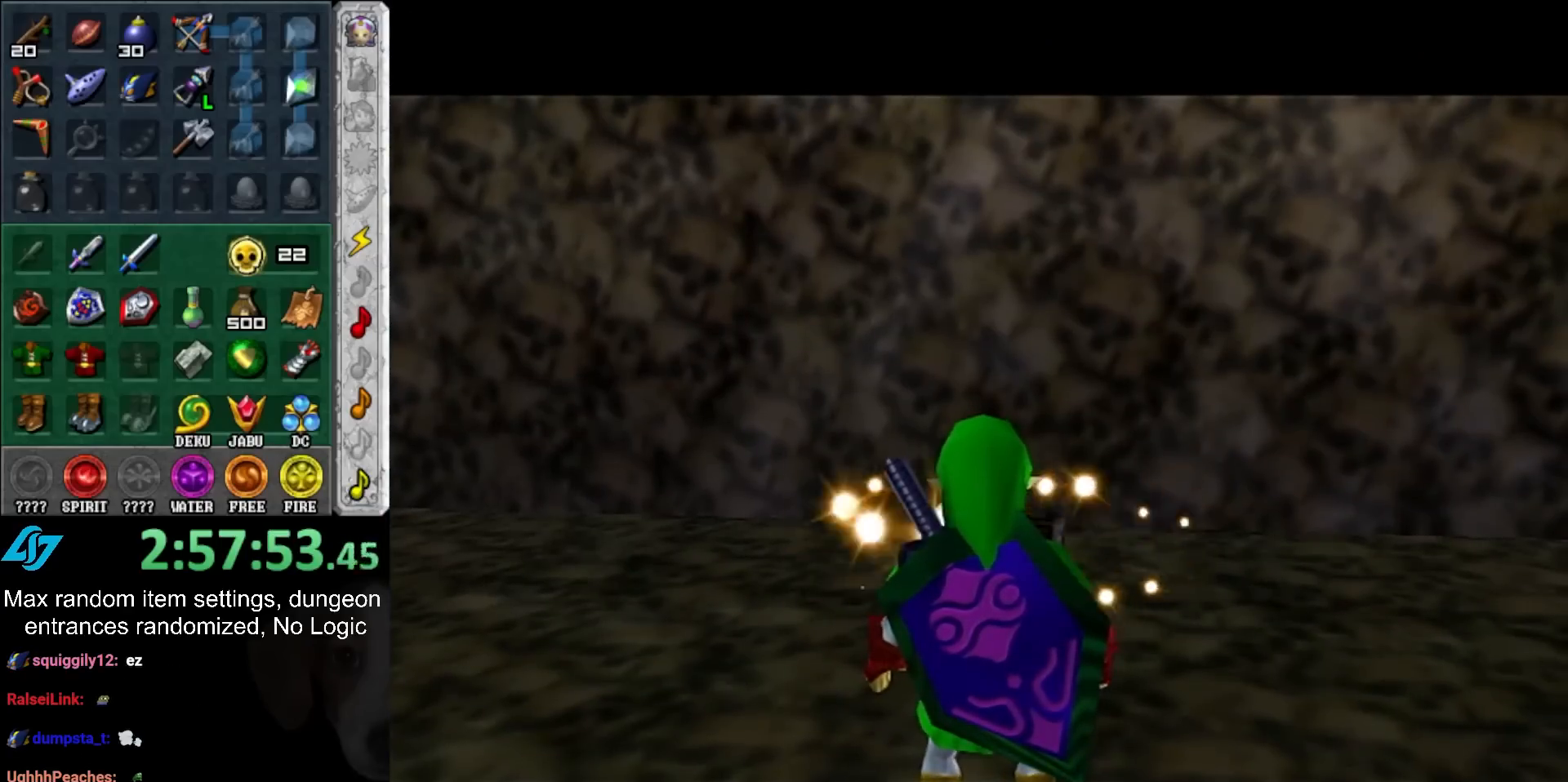
{"buttons": [], "left_stick": "up", "right_stick": "center", "events": [[250, "left_stick", "up"]]}